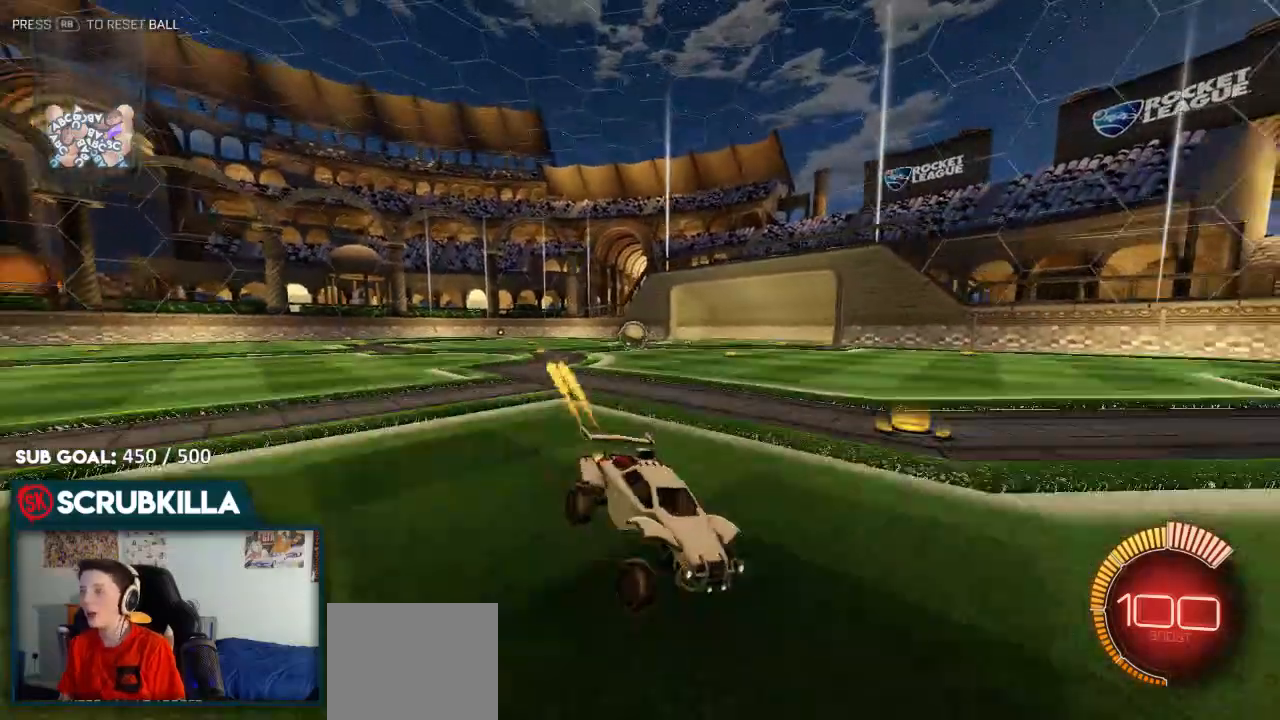
Gameplay with a controller (Xbox layout); each line is a JSON object with the inputs held at the frame after it (dt_ms = milliseconds from this image to that frame). "events" lists button and stick changes between this image and that frame as [ms after this image, input, new state], when the widget could be followed in between.
{"dt_ms": 500, "buttons": ["B", "R2"], "left_stick": "left", "right_stick": "center", "events": []}
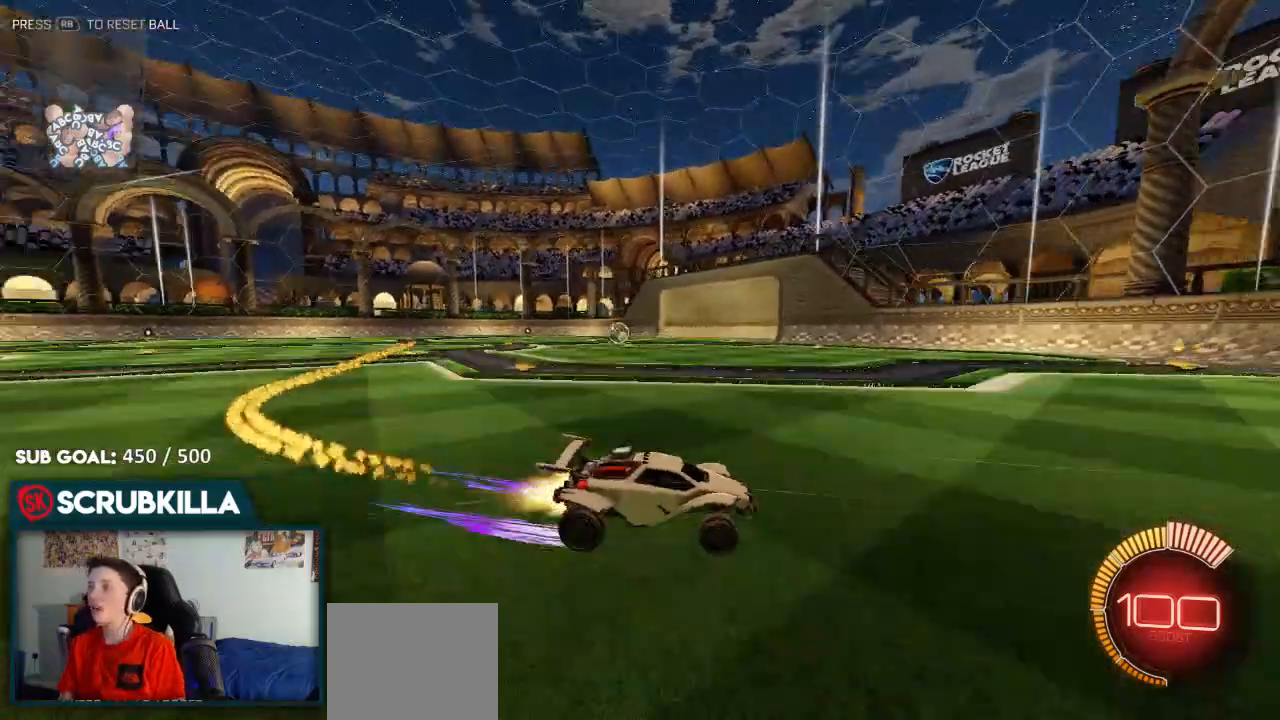
{"dt_ms": 500, "buttons": [], "left_stick": "center", "right_stick": "center", "events": [[150, "B", "up"], [417, "R2", "up"], [500, "left_stick", "center"]]}
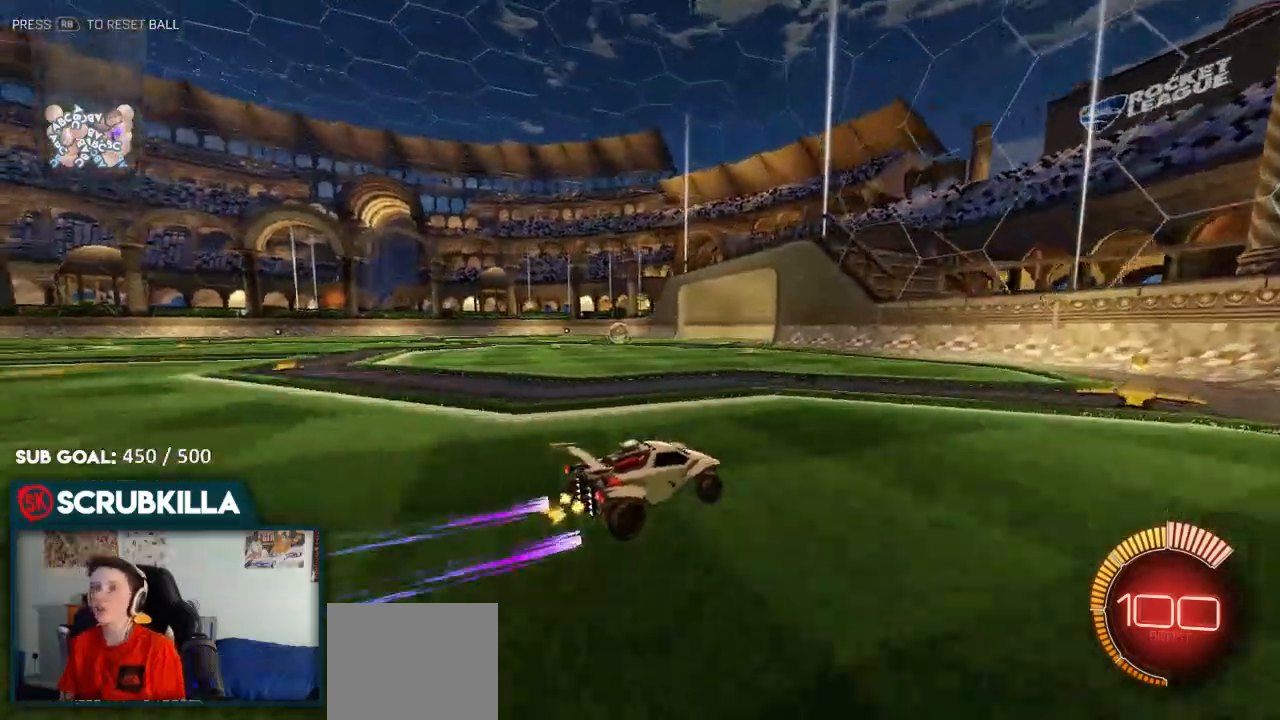
{"dt_ms": 500, "buttons": ["R2"], "left_stick": "center", "right_stick": "center", "events": [[483, "R2", "down"]]}
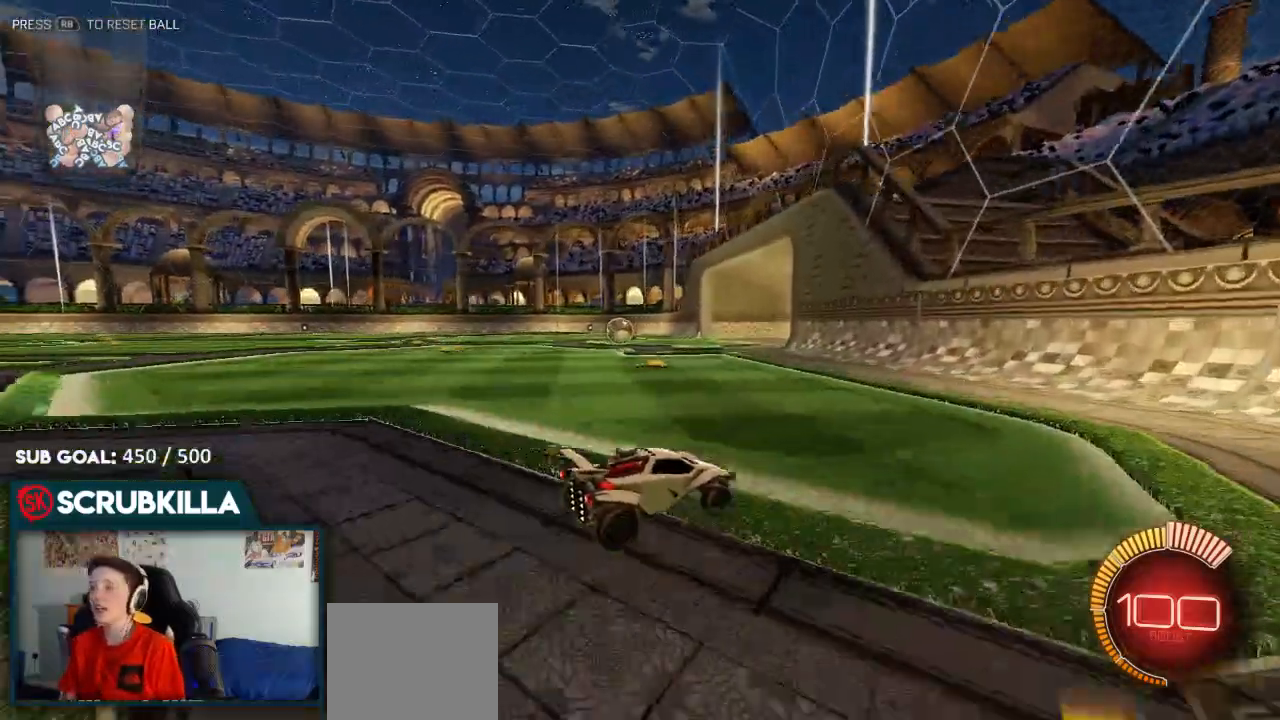
{"dt_ms": 500, "buttons": ["R2"], "left_stick": "left", "right_stick": "center", "events": [[117, "left_stick", "left"]]}
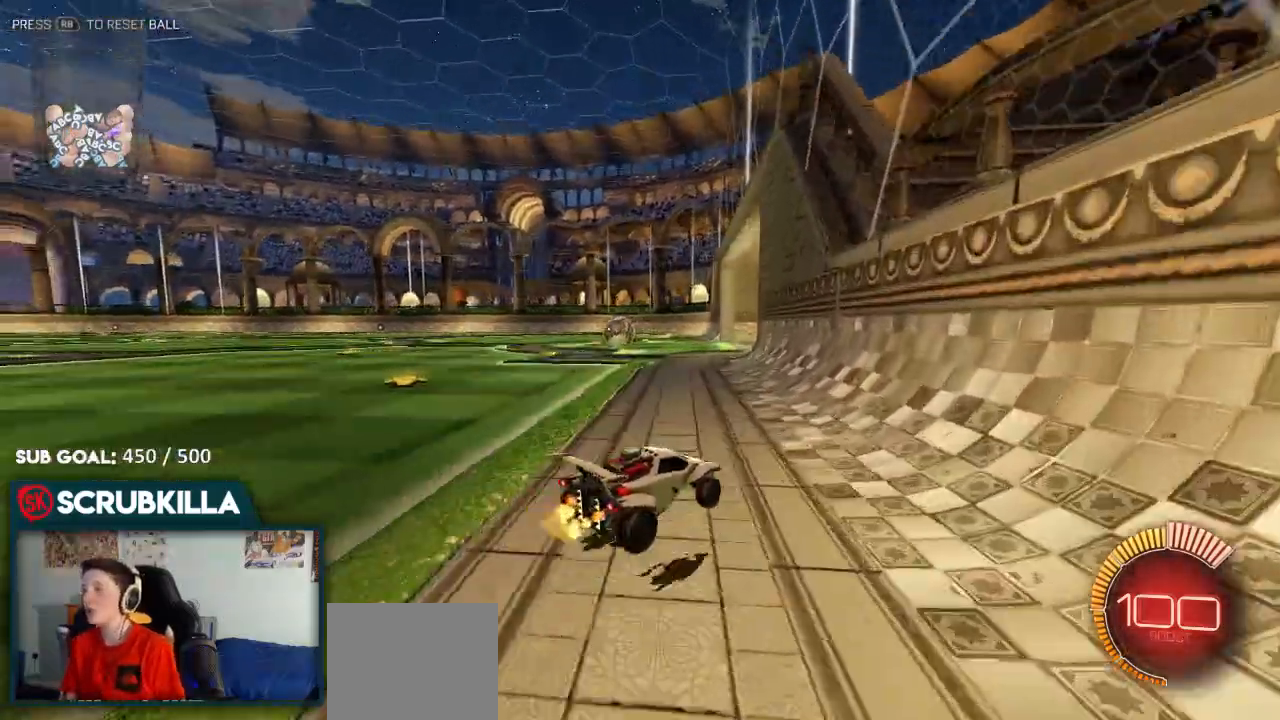
{"dt_ms": 500, "buttons": ["R2"], "left_stick": "left", "right_stick": "center", "events": [[150, "R2", "up"], [150, "left_stick", "center"], [317, "left_stick", "left"], [433, "R2", "down"]]}
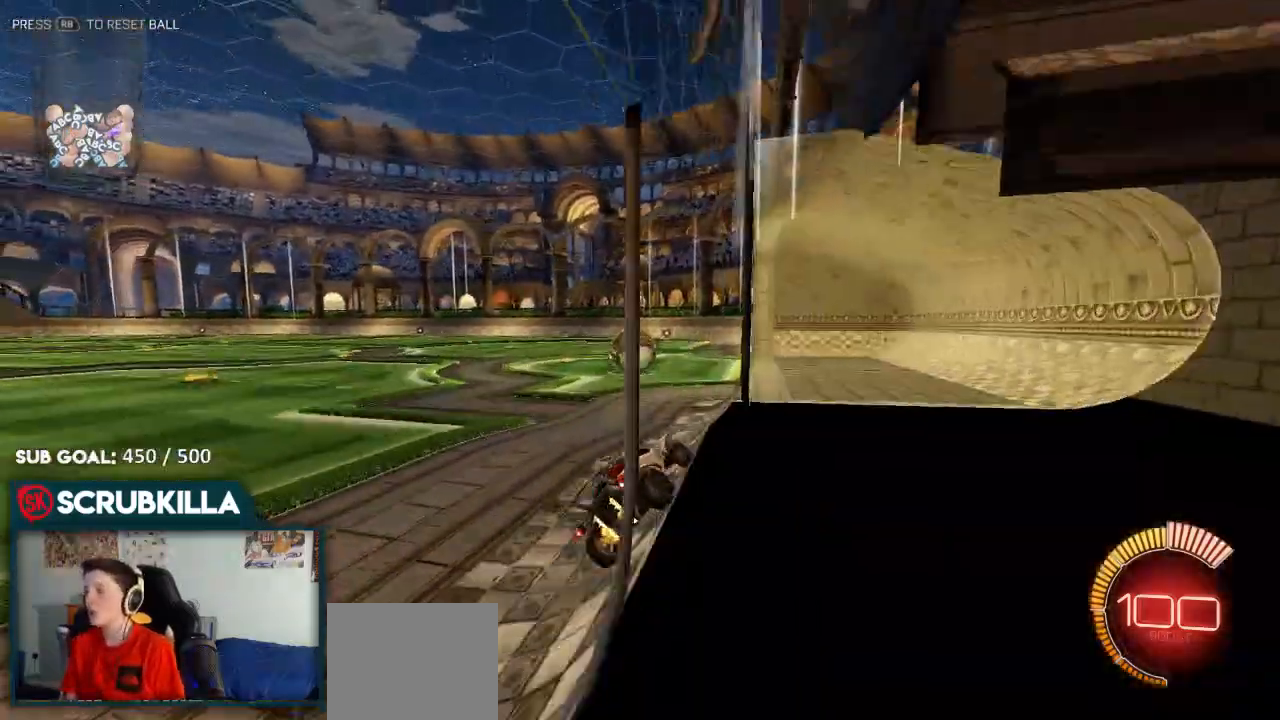
{"dt_ms": 500, "buttons": [], "left_stick": "right", "right_stick": "center", "events": [[67, "left_stick", "down-left"], [200, "R2", "up"], [417, "left_stick", "center"], [467, "left_stick", "right"]]}
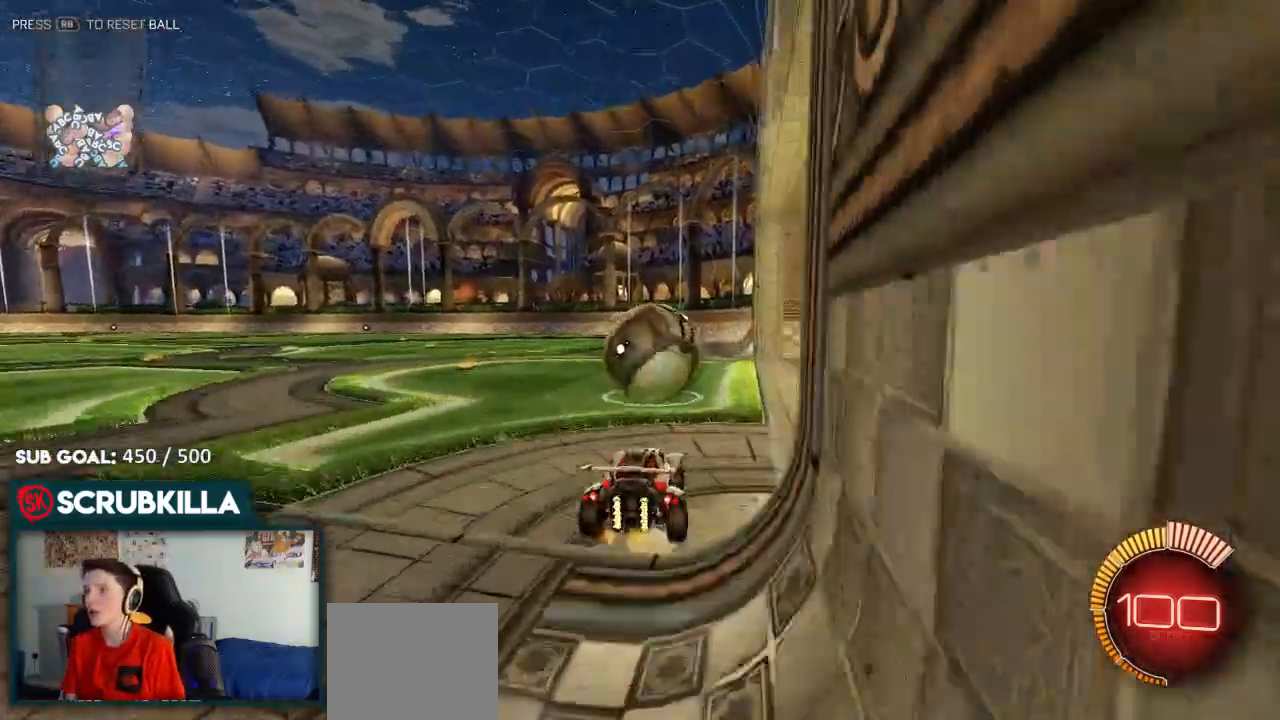
{"dt_ms": 500, "buttons": ["B"], "left_stick": "center", "right_stick": "center", "events": [[183, "L2", "down"], [317, "B", "down"], [317, "L2", "up"], [383, "left_stick", "center"], [450, "R1", "down"], [483, "R1", "up"]]}
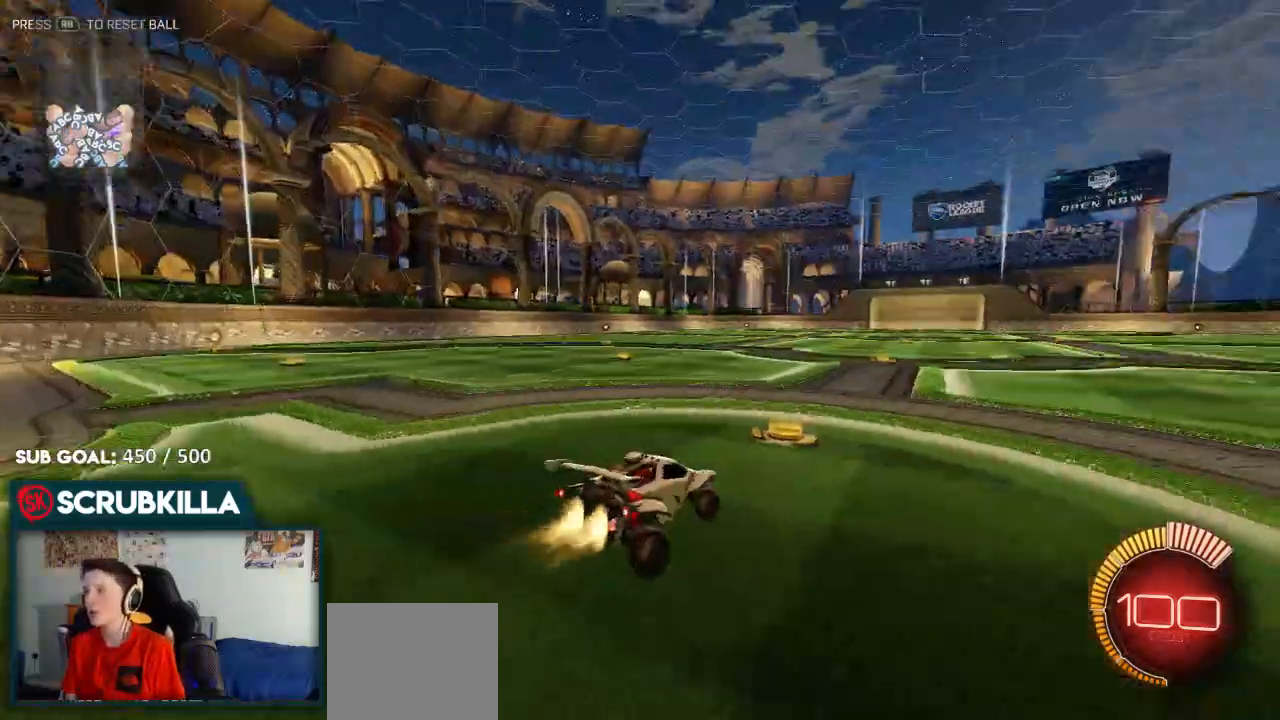
{"dt_ms": 500, "buttons": ["B"], "left_stick": "center", "right_stick": "center", "events": []}
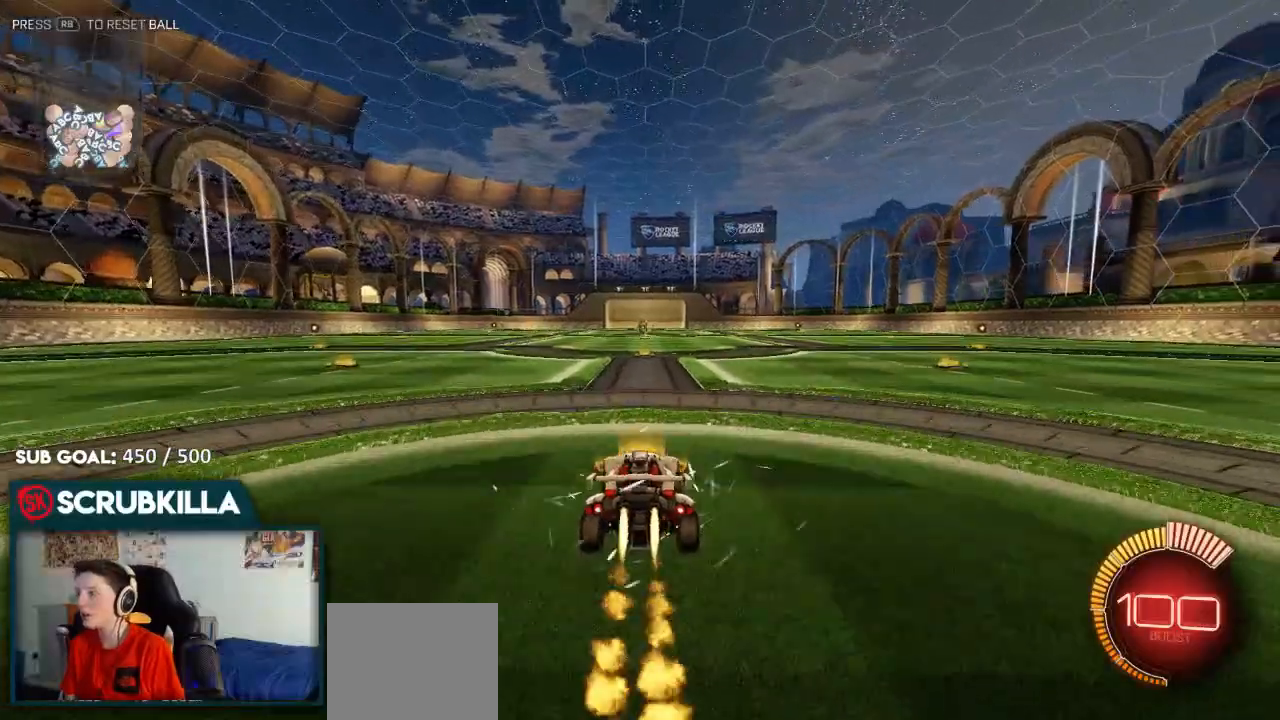
{"dt_ms": 500, "buttons": ["A", "B"], "left_stick": "up", "right_stick": "center", "events": [[383, "A", "down"], [383, "left_stick", "up"], [433, "A", "up"], [483, "A", "down"]]}
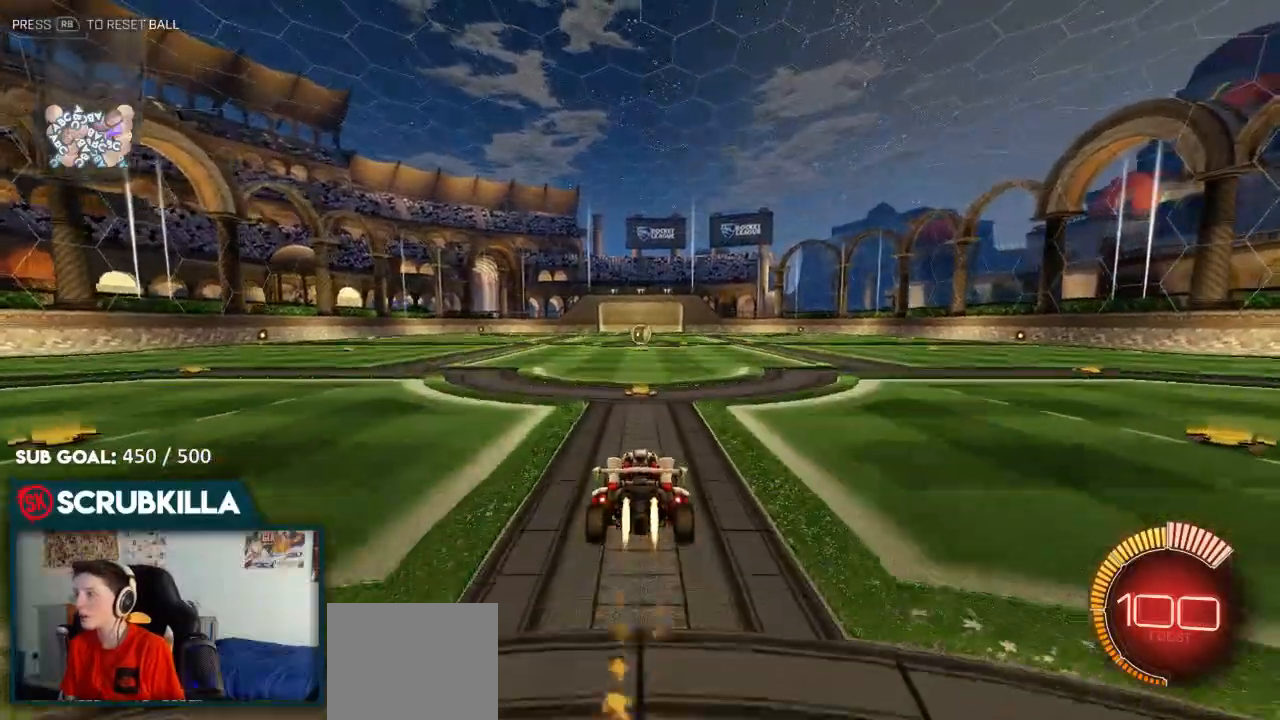
{"dt_ms": 500, "buttons": [], "left_stick": "center", "right_stick": "center", "events": [[100, "B", "up"], [133, "A", "up"], [350, "left_stick", "center"]]}
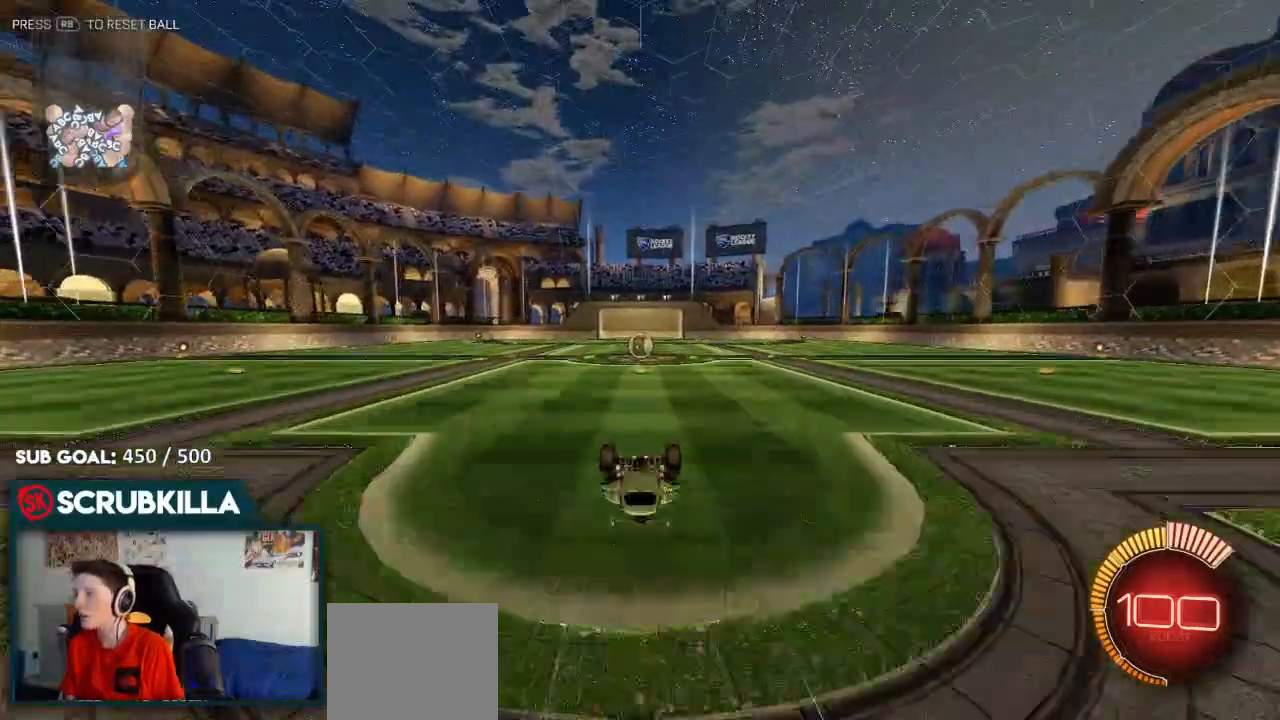
{"dt_ms": 500, "buttons": [], "left_stick": "center", "right_stick": "center"}
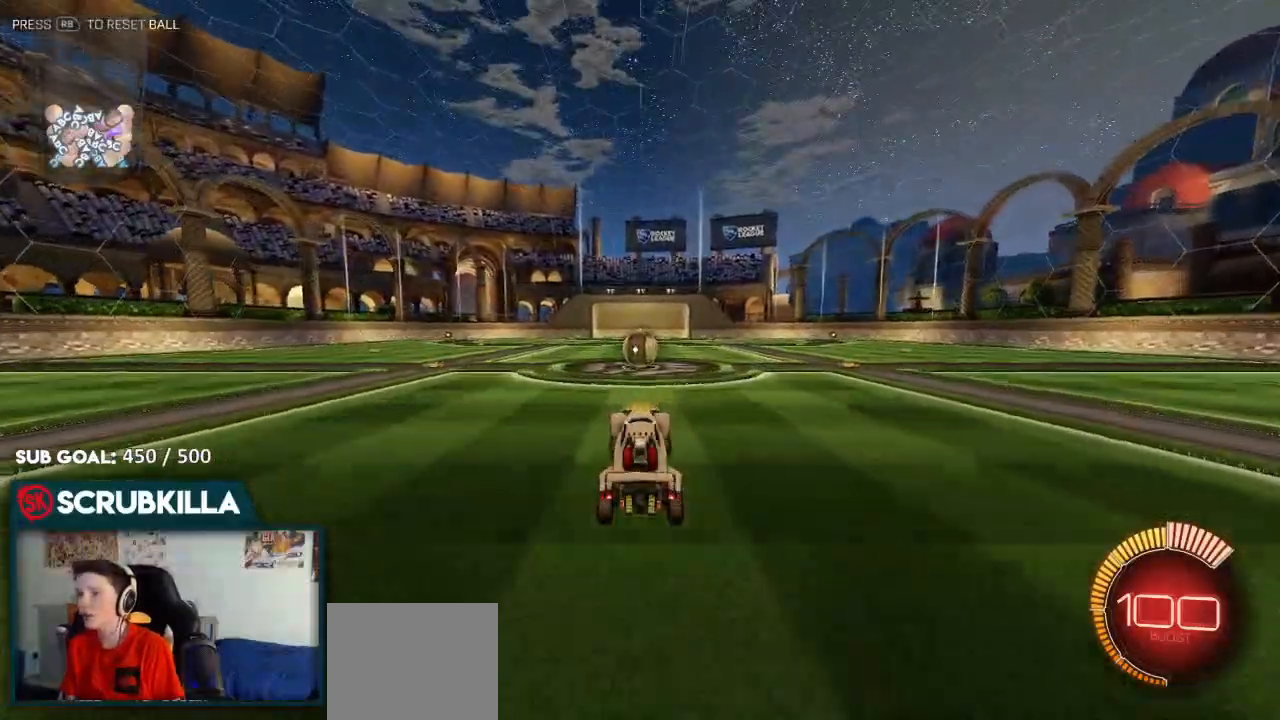
{"dt_ms": 500, "buttons": ["B", "R2"], "left_stick": "center", "right_stick": "center", "events": [[150, "B", "down"], [150, "R2", "down"]]}
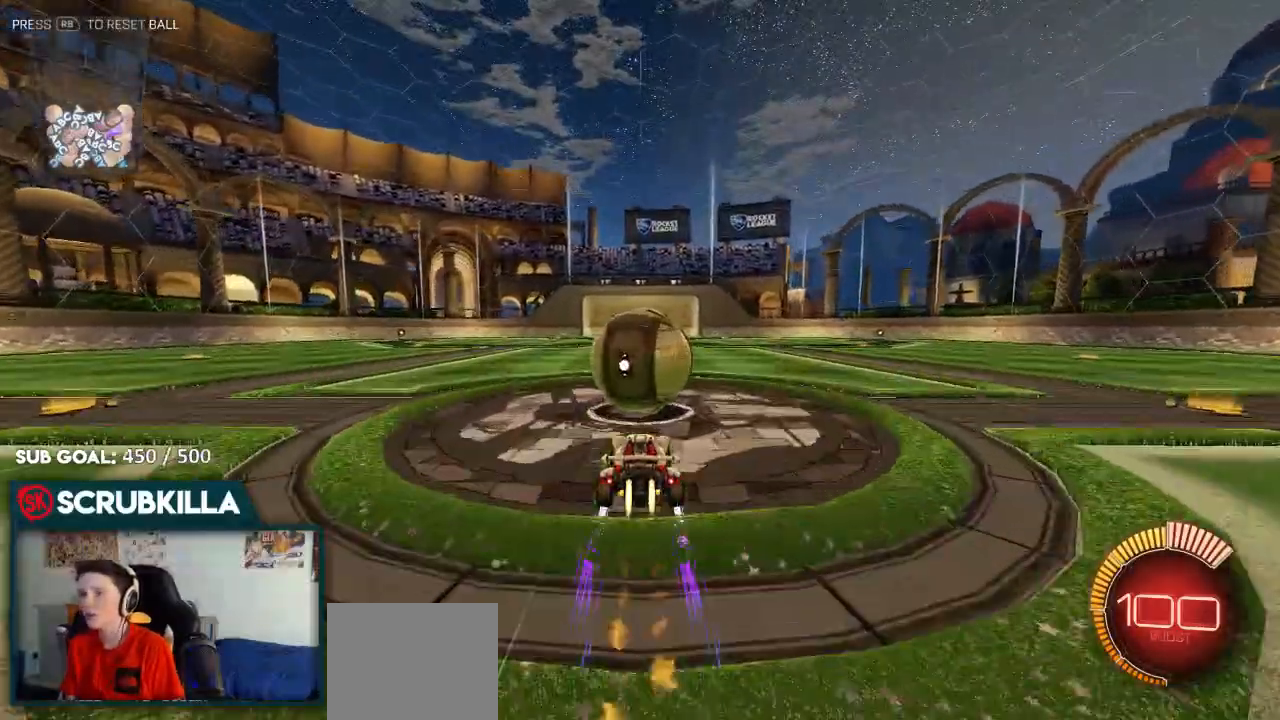
{"dt_ms": 500, "buttons": ["B", "R2"], "left_stick": "right", "right_stick": "center", "events": [[167, "left_stick", "right"], [233, "B", "up"], [317, "B", "down"]]}
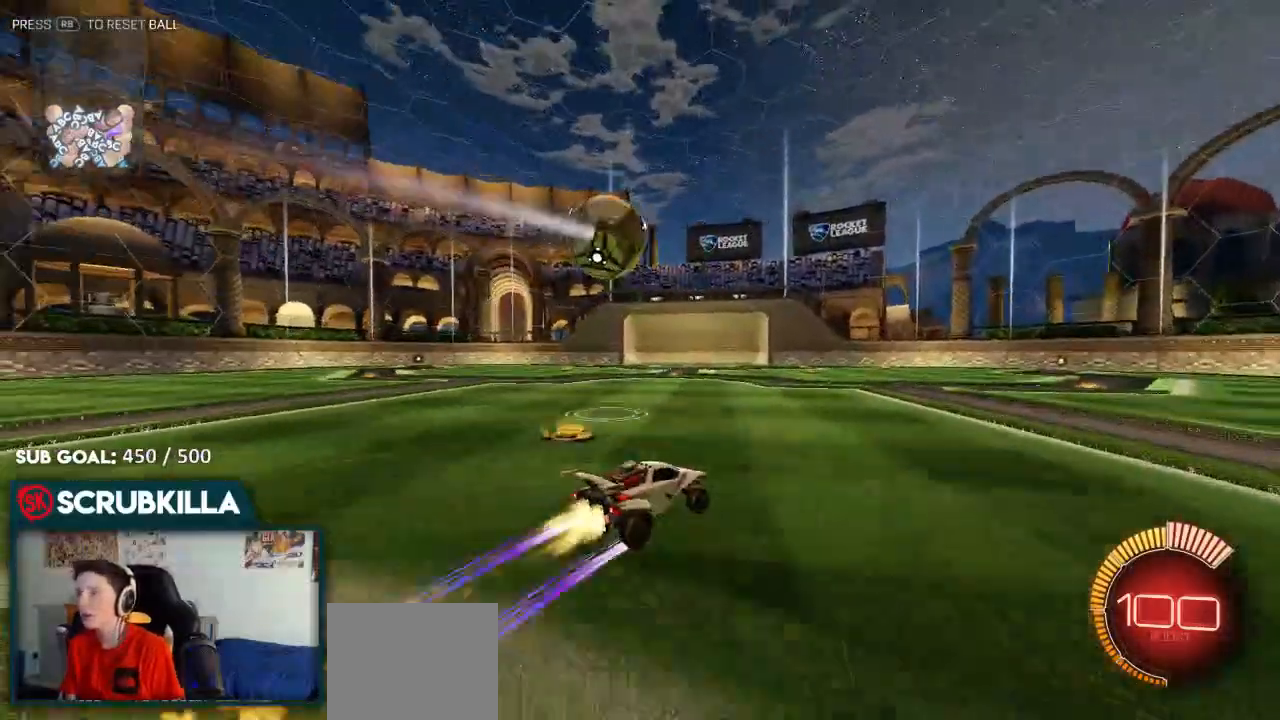
{"dt_ms": 500, "buttons": ["R2"], "left_stick": "center", "right_stick": "center"}
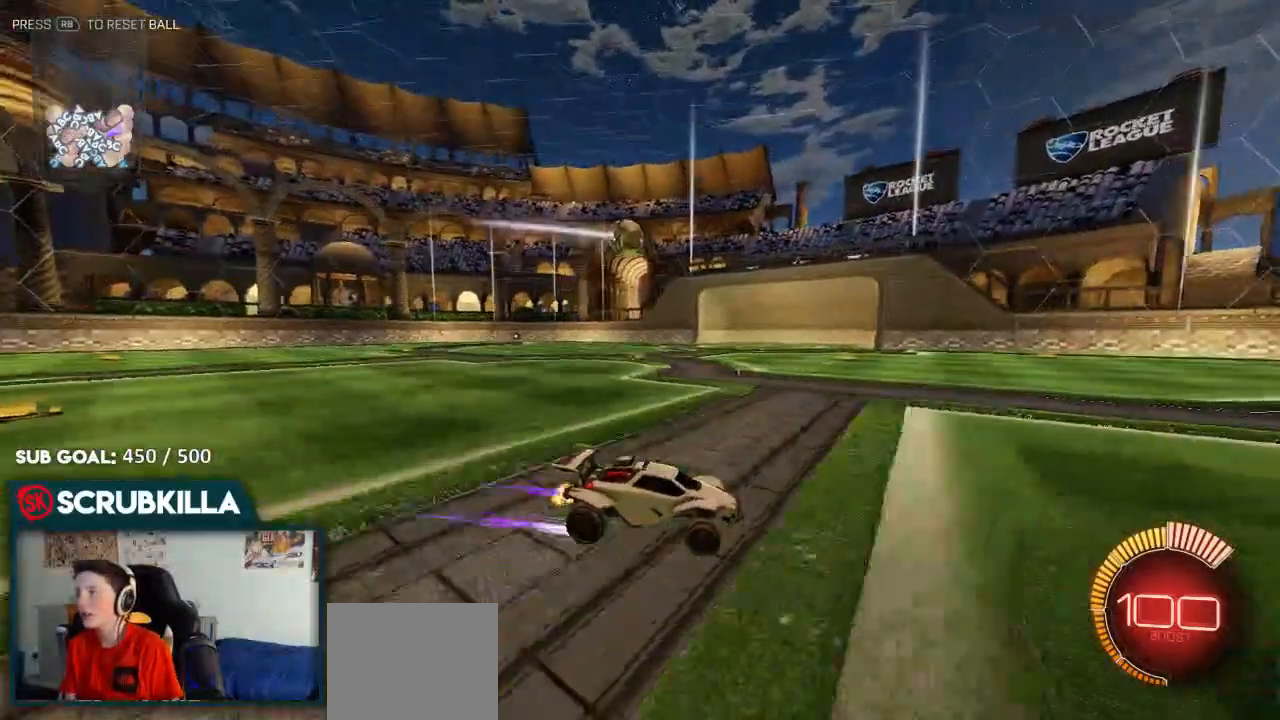
{"dt_ms": 500, "buttons": ["R2"], "left_stick": "down-left", "right_stick": "center"}
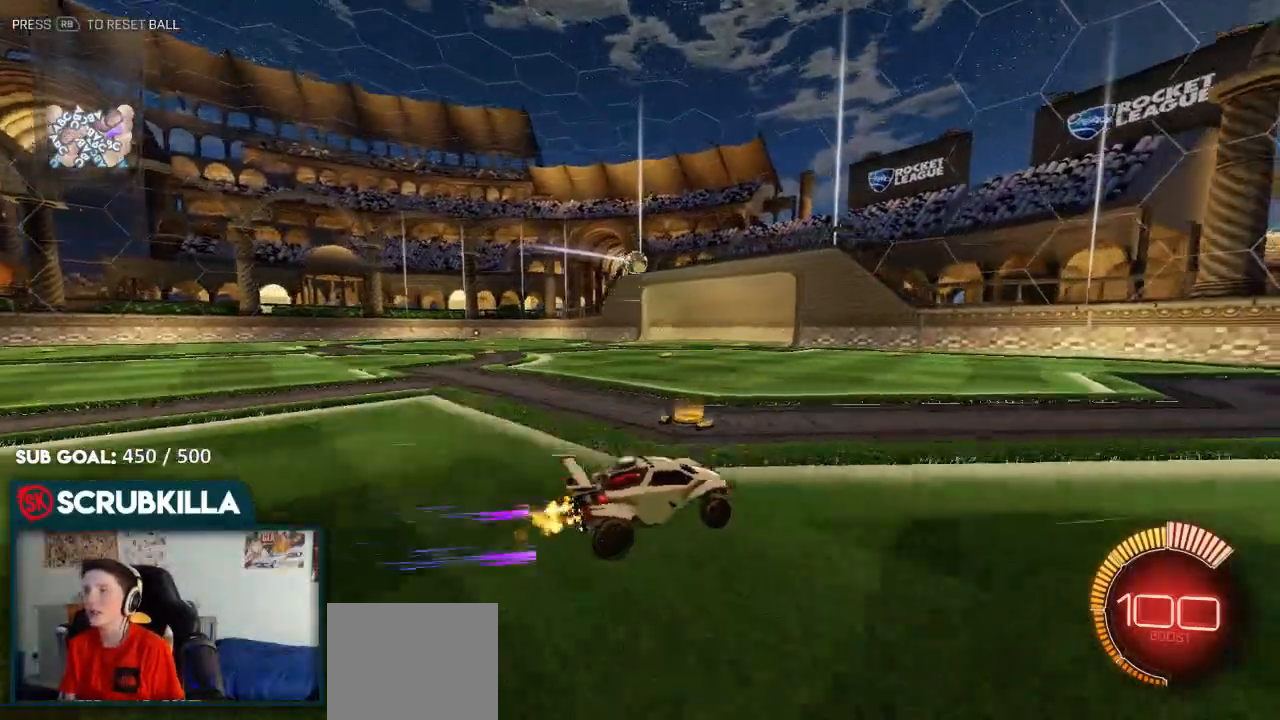
{"dt_ms": 500, "buttons": [], "left_stick": "down-left", "right_stick": "center", "events": [[483, "R2", "up"]]}
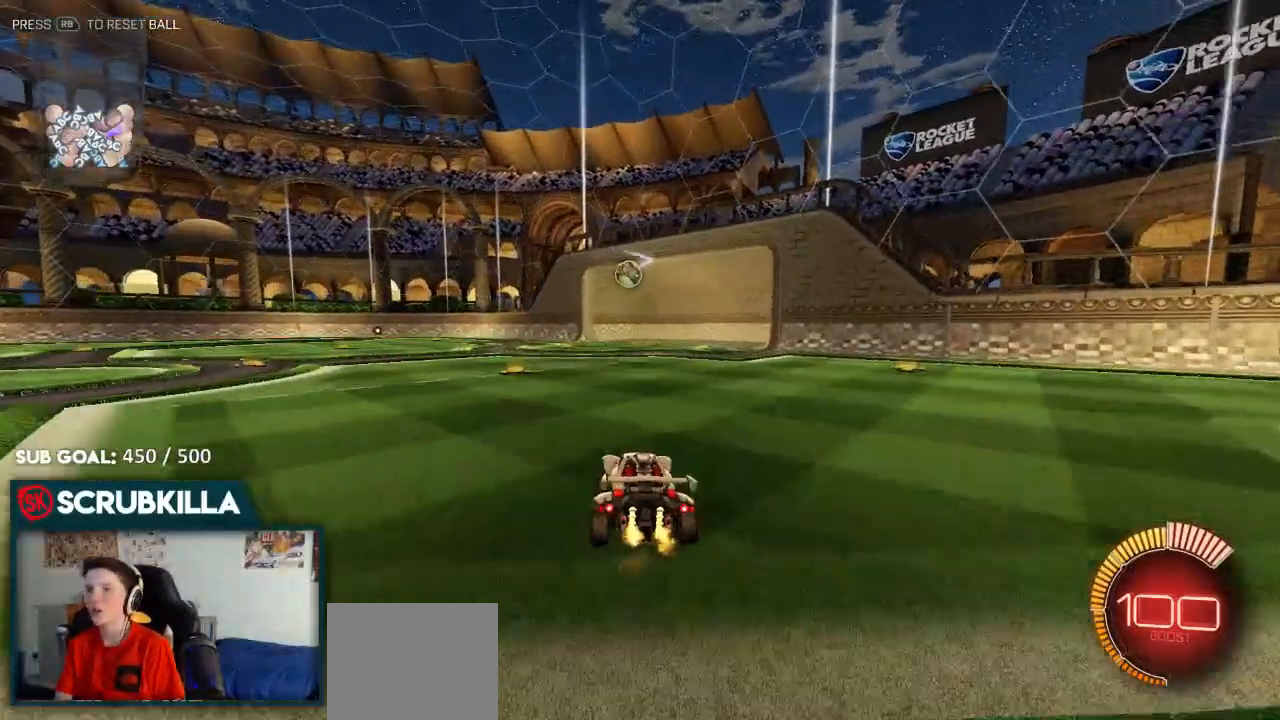
{"dt_ms": 500, "buttons": ["R2"], "left_stick": "left", "right_stick": "center", "events": [[117, "left_stick", "center"], [200, "left_stick", "left"], [250, "L2", "down"], [400, "R2", "down"], [450, "L2", "up"]]}
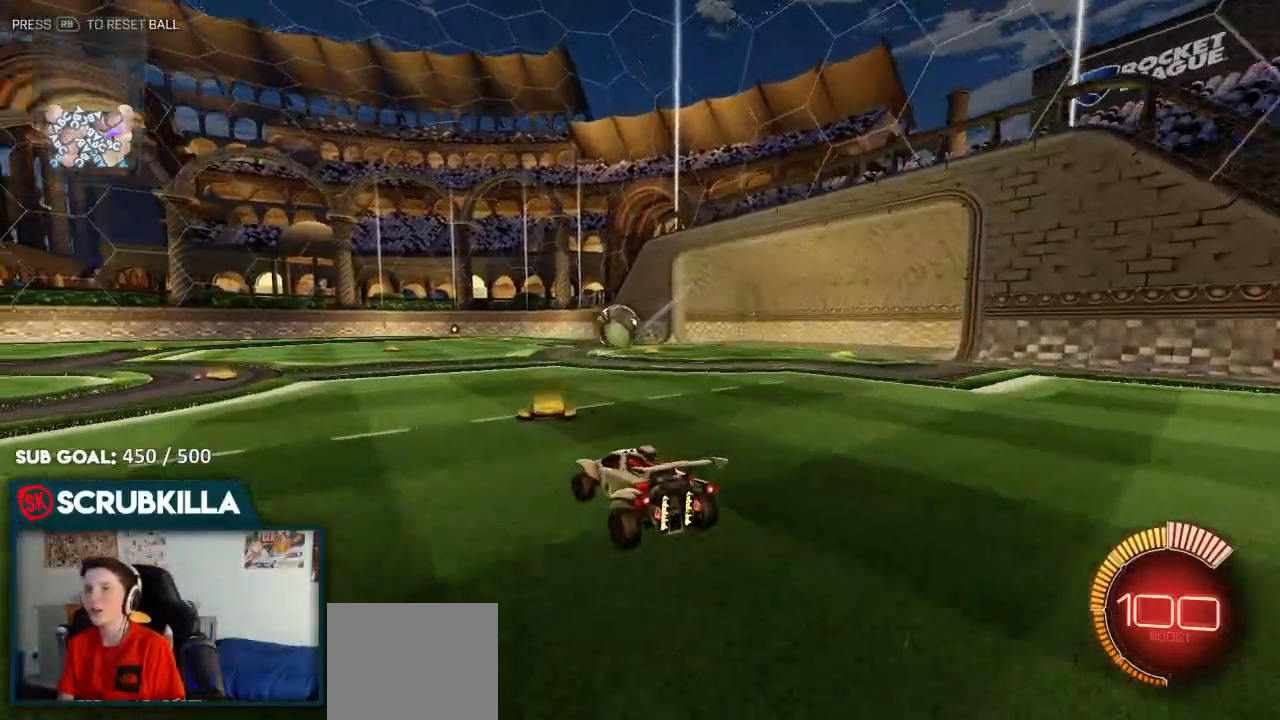
{"dt_ms": 500, "buttons": ["A", "B", "X", "R2"], "left_stick": "down-right", "right_stick": "center", "events": [[283, "A", "down"], [283, "B", "down"], [283, "X", "down"], [283, "left_stick", "down"], [367, "left_stick", "down-right"]]}
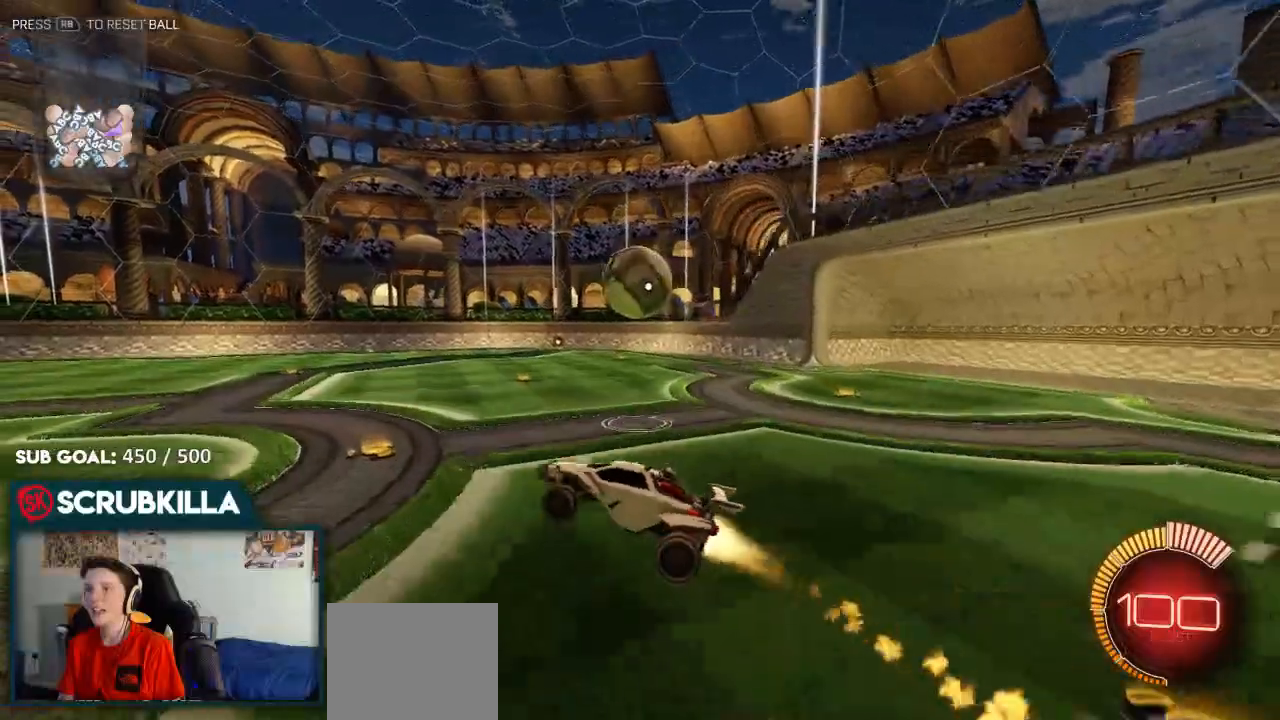
{"dt_ms": 500, "buttons": ["A", "B", "X", "R2"], "left_stick": "up-right", "right_stick": "center", "events": [[117, "A", "up"], [117, "X", "up"], [367, "left_stick", "up-right"], [450, "A", "down"], [450, "X", "down"]]}
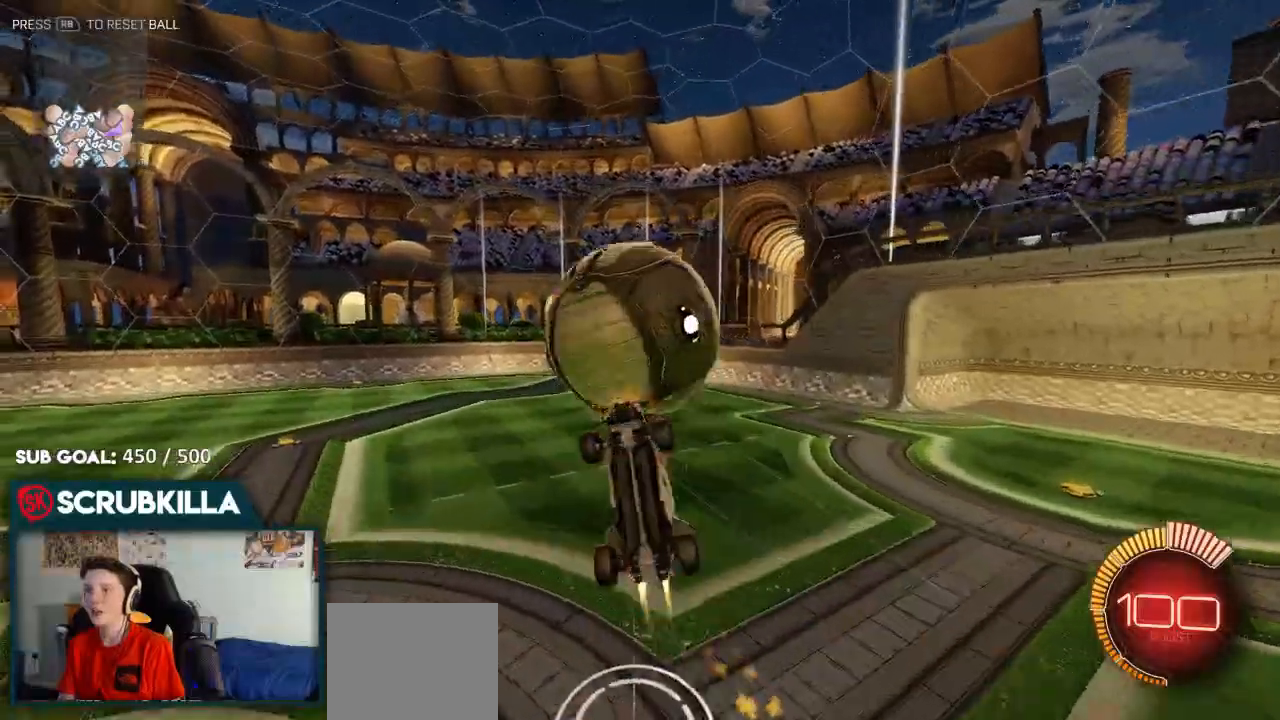
{"dt_ms": 500, "buttons": ["B"], "left_stick": "left", "right_stick": "center", "events": [[117, "A", "up"], [117, "X", "up"], [200, "B", "up"], [200, "left_stick", "center"], [333, "left_stick", "down-left"], [383, "left_stick", "left"], [450, "B", "down"], [467, "R2", "up"]]}
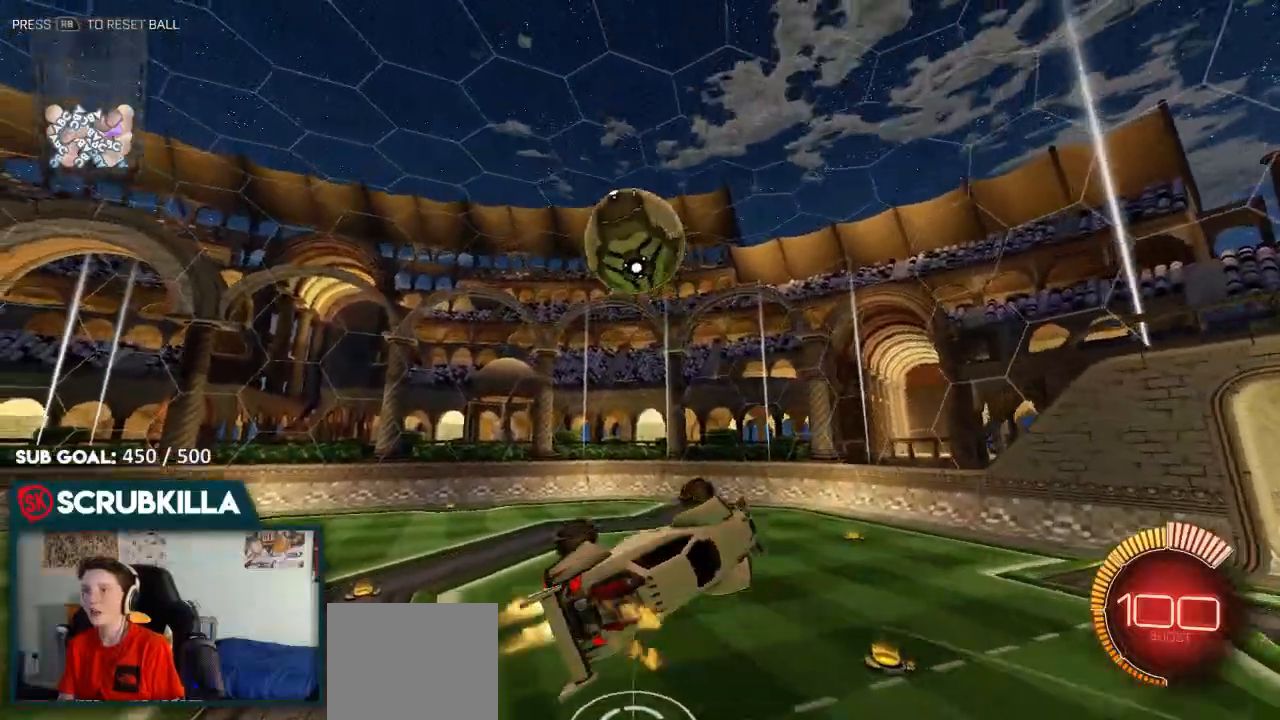
{"dt_ms": 500, "buttons": ["B", "R2"], "left_stick": "right", "right_stick": "center", "events": [[200, "R2", "down"], [250, "A", "down"], [333, "left_stick", "up"], [417, "left_stick", "right"], [483, "A", "up"]]}
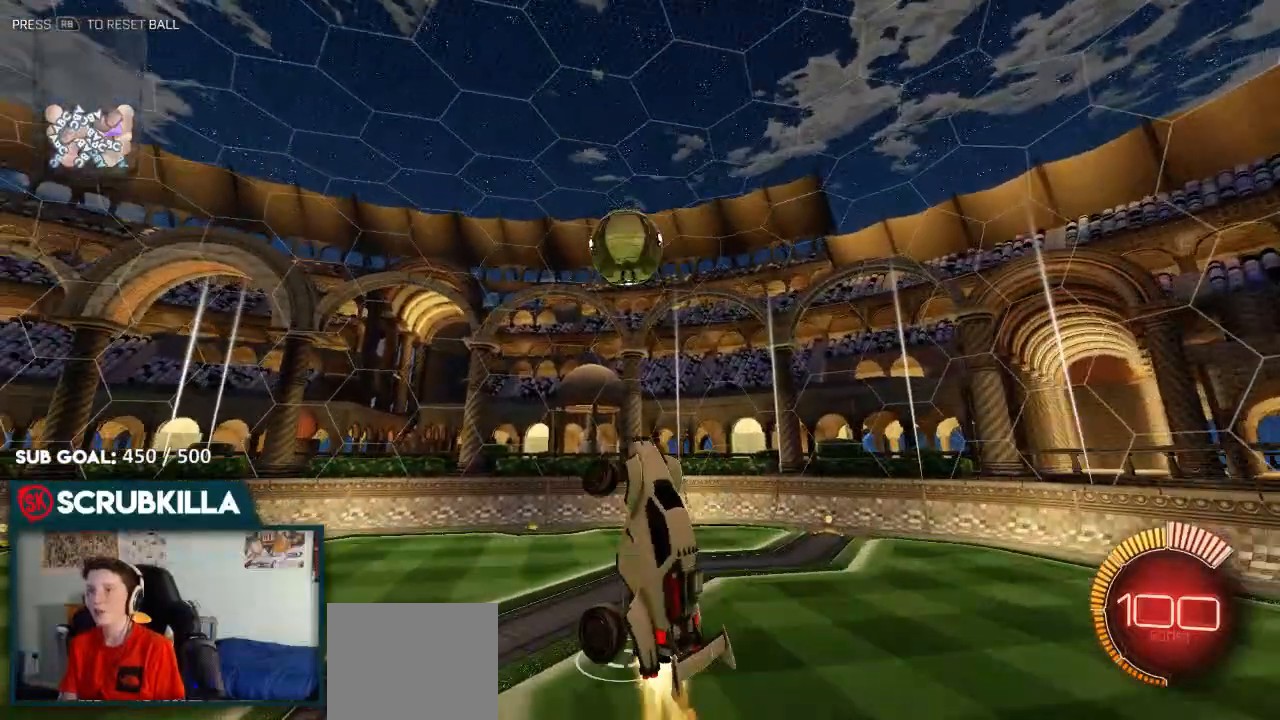
{"dt_ms": 500, "buttons": ["A", "B", "R2"], "left_stick": "up", "right_stick": "center"}
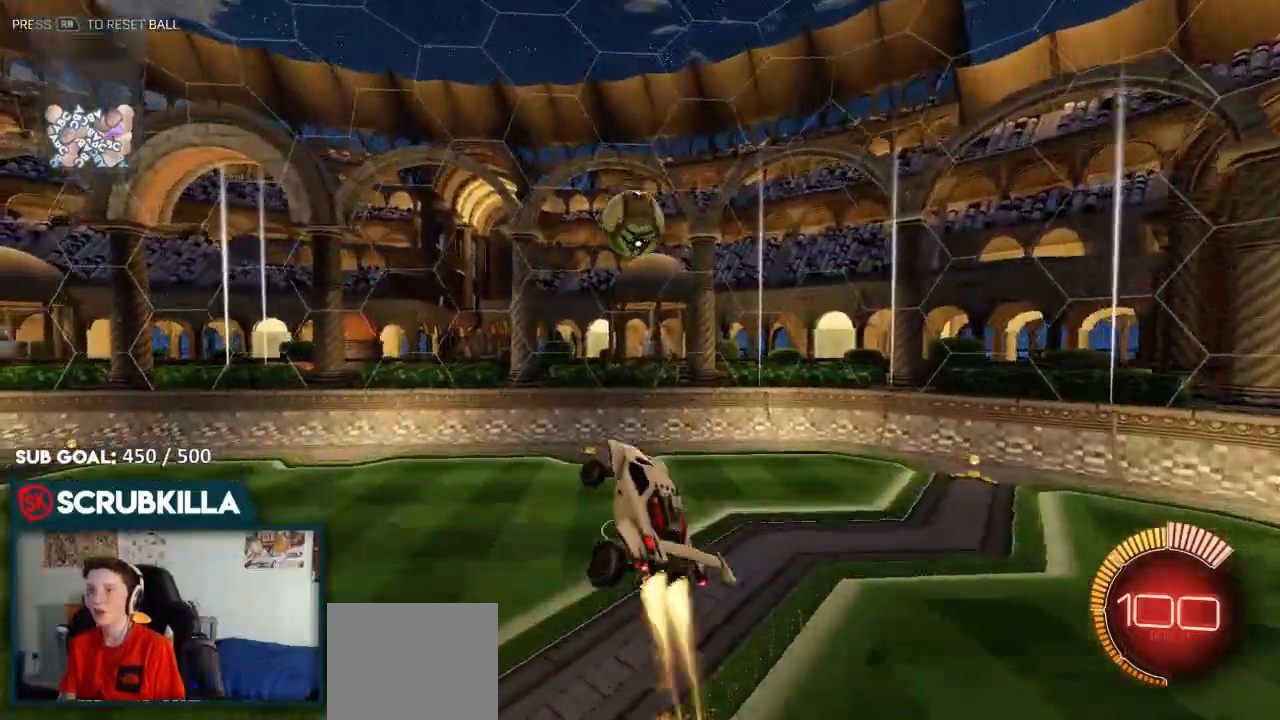
{"dt_ms": 500, "buttons": [], "left_stick": "down-right", "right_stick": "center"}
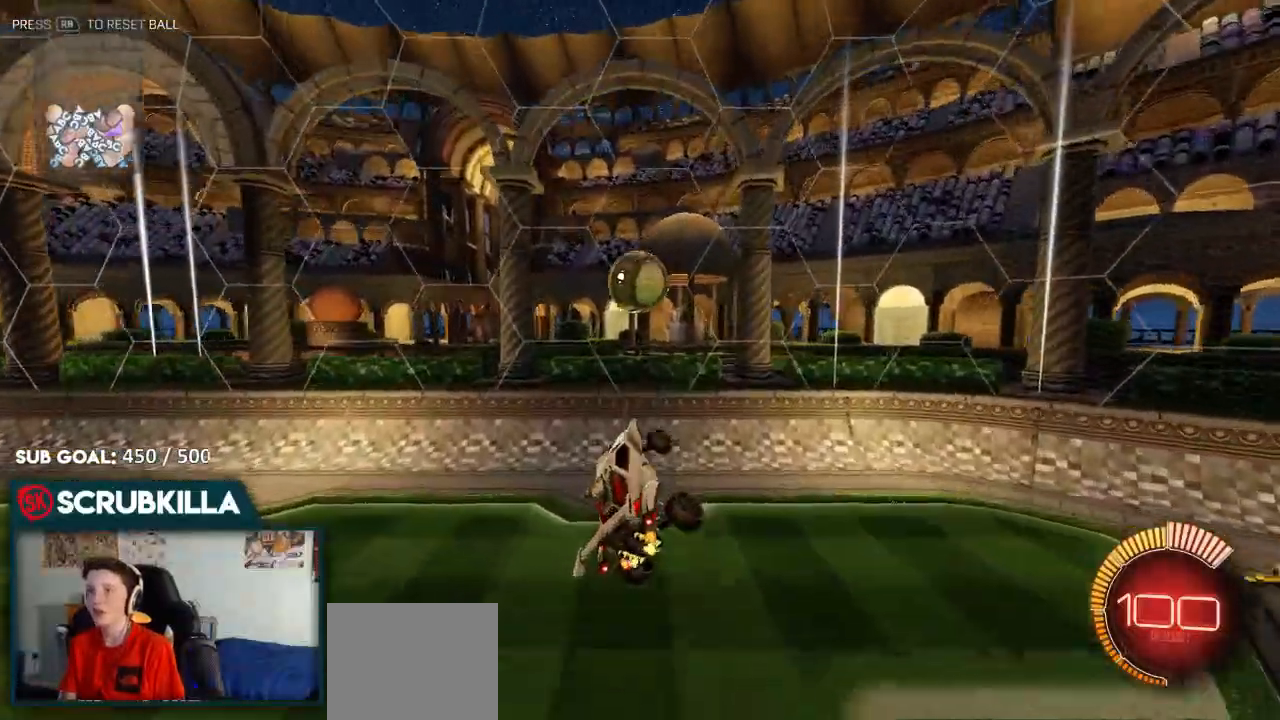
{"dt_ms": 500, "buttons": [], "left_stick": "down-left", "right_stick": "center", "events": [[33, "left_stick", "center"], [150, "left_stick", "left"], [400, "left_stick", "down-left"]]}
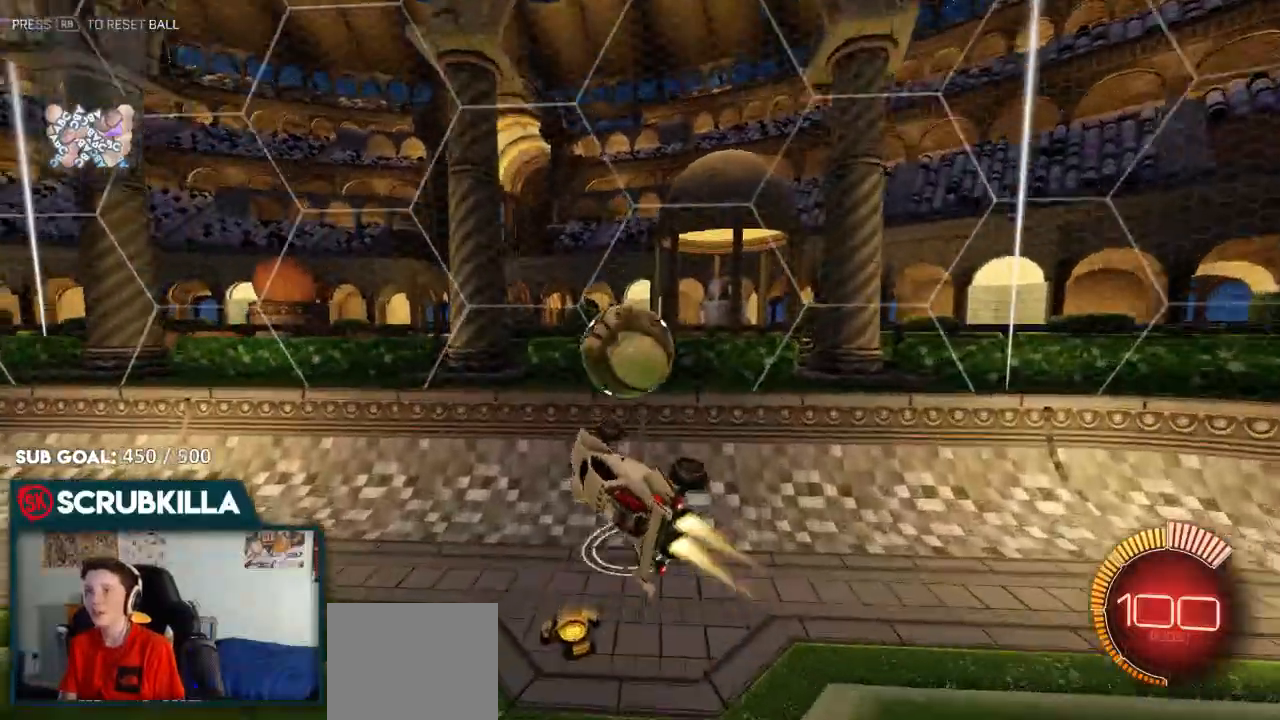
{"dt_ms": 500, "buttons": ["A", "B"], "left_stick": "up-right", "right_stick": "center", "events": [[50, "A", "down"], [50, "B", "down"], [50, "left_stick", "down"], [117, "X", "down"], [317, "left_stick", "right"], [450, "X", "up"], [450, "left_stick", "up-right"]]}
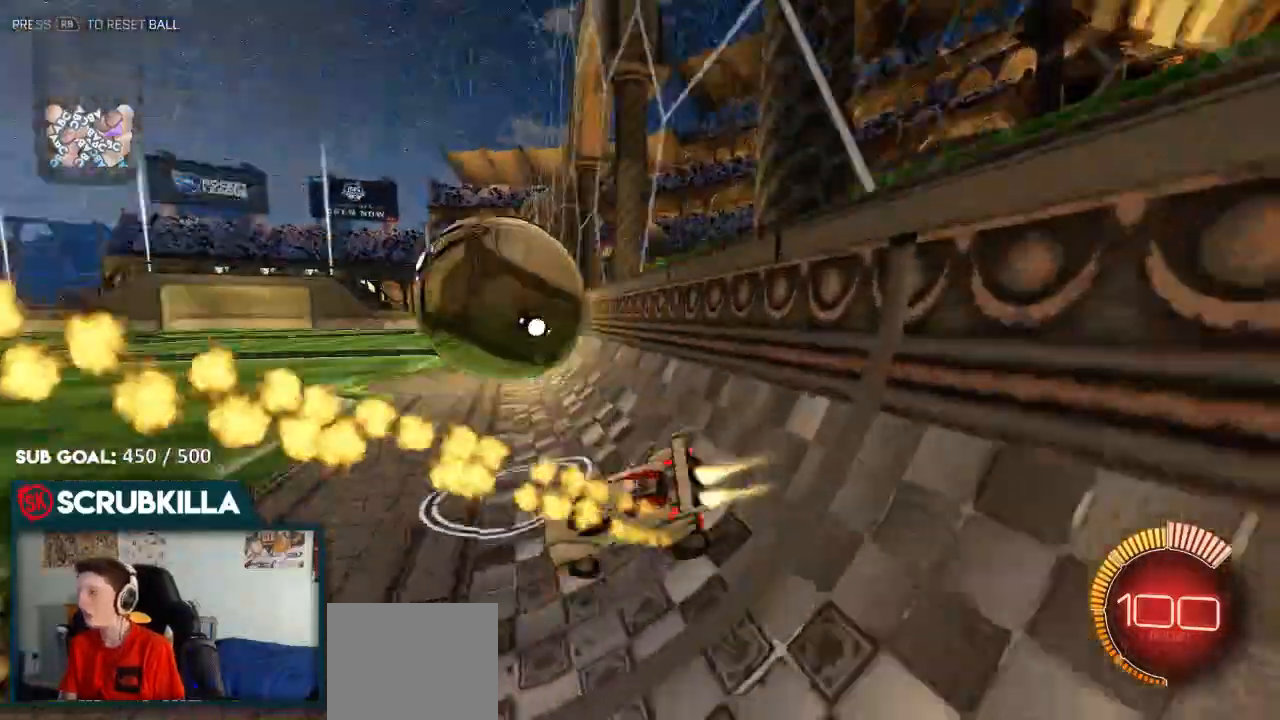
{"dt_ms": 1000, "buttons": ["R2"], "left_stick": "center", "right_stick": "center"}
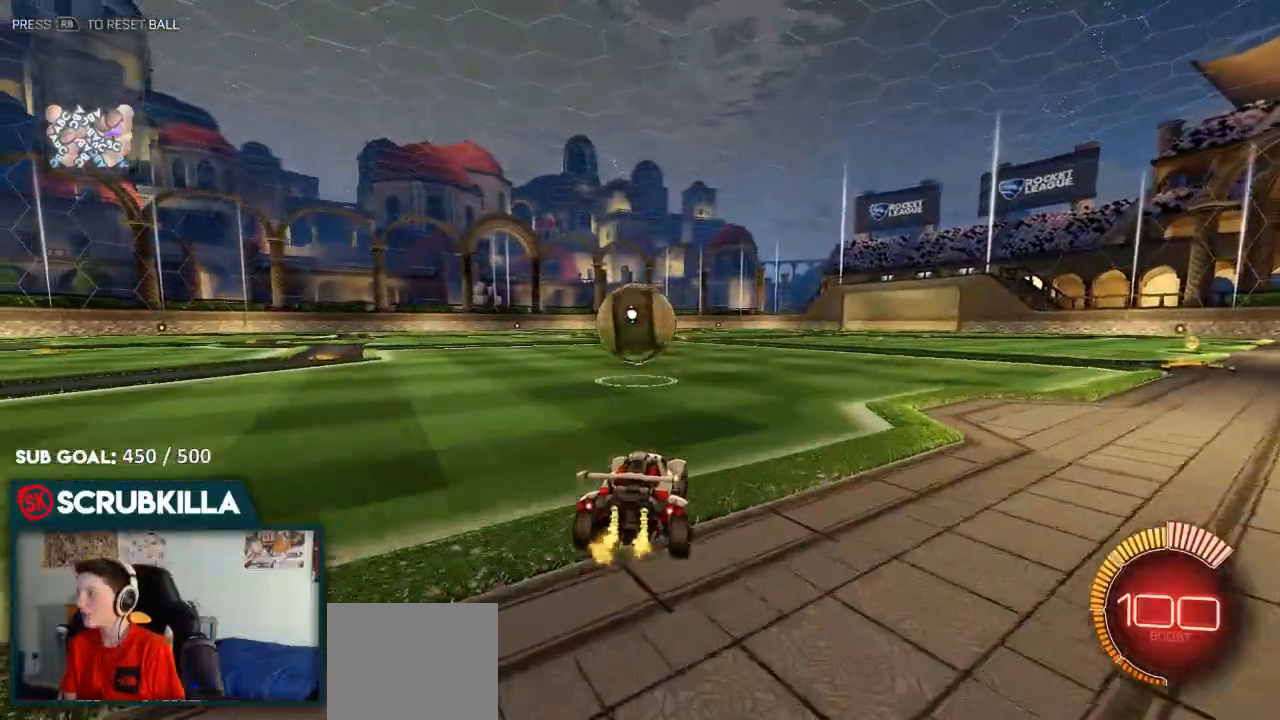
{"dt_ms": 500, "buttons": ["B"], "left_stick": "center", "right_stick": "center", "events": [[200, "R2", "up"], [317, "B", "down"]]}
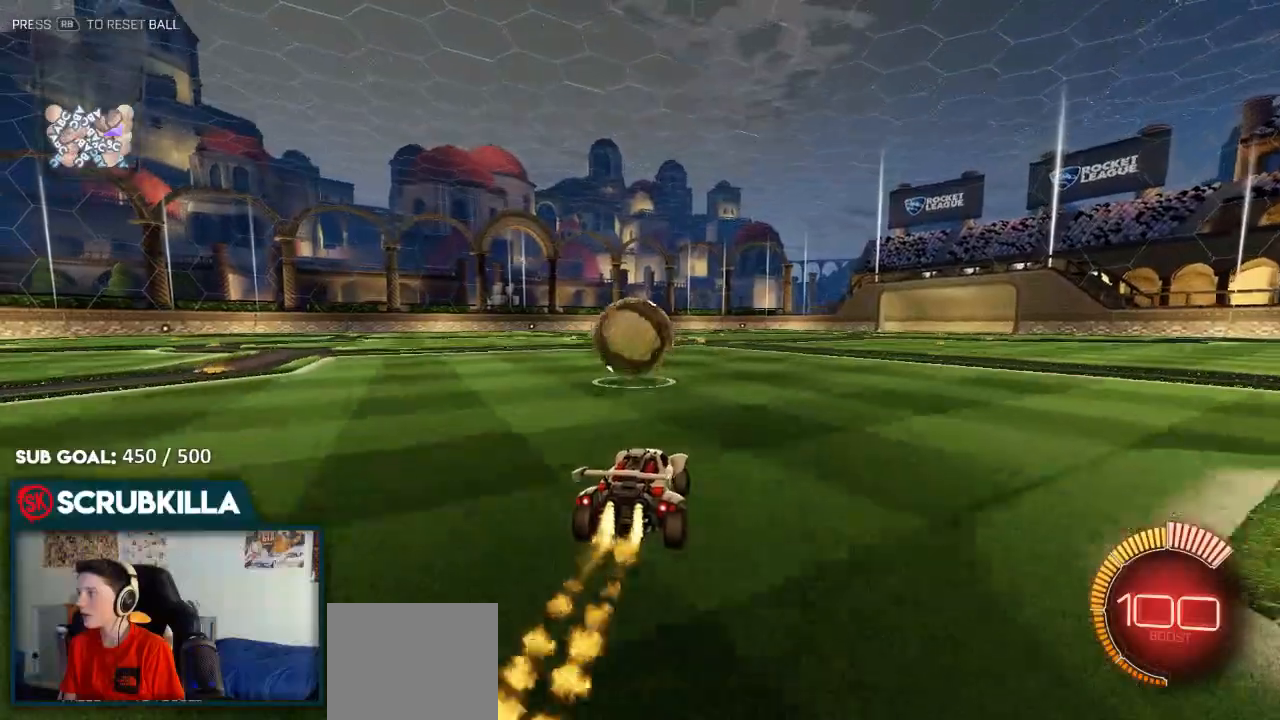
{"dt_ms": 500, "buttons": ["B"], "left_stick": "left", "right_stick": "center", "events": [[233, "A", "down"], [400, "A", "up"], [450, "left_stick", "left"]]}
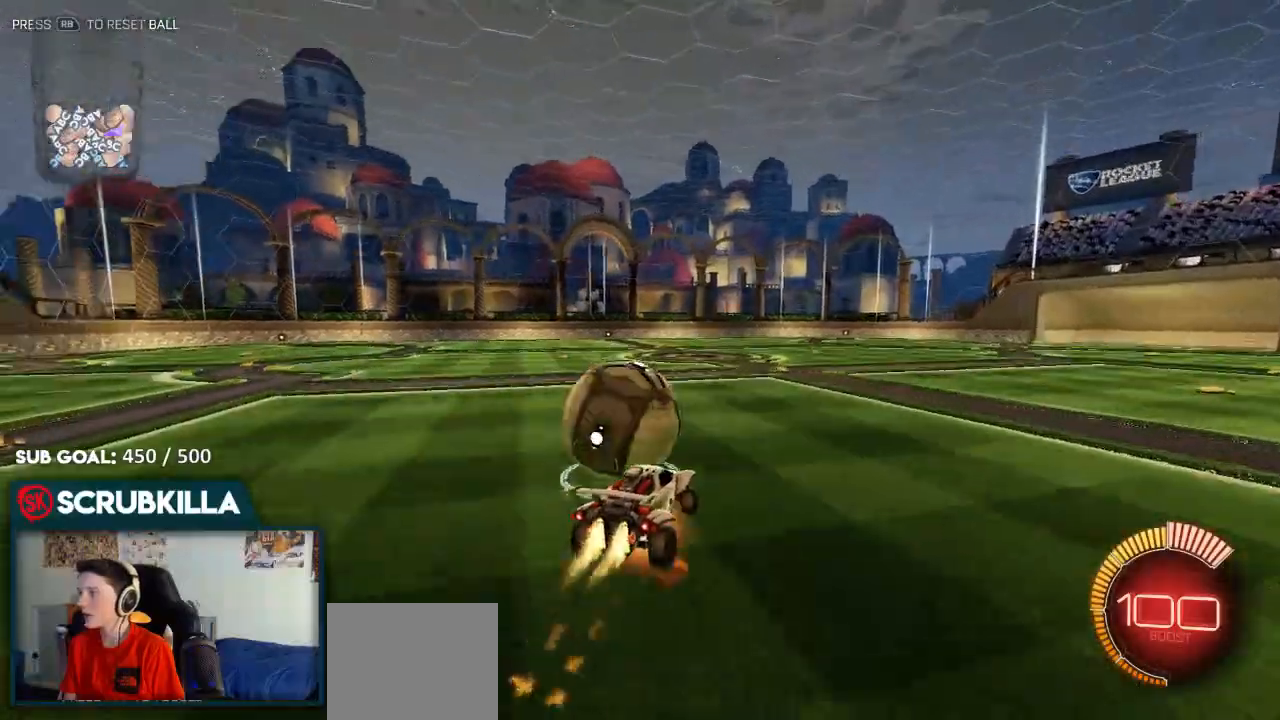
{"dt_ms": 500, "buttons": ["A", "B", "X"], "left_stick": "left", "right_stick": "center", "events": [[50, "A", "down"], [100, "X", "down"]]}
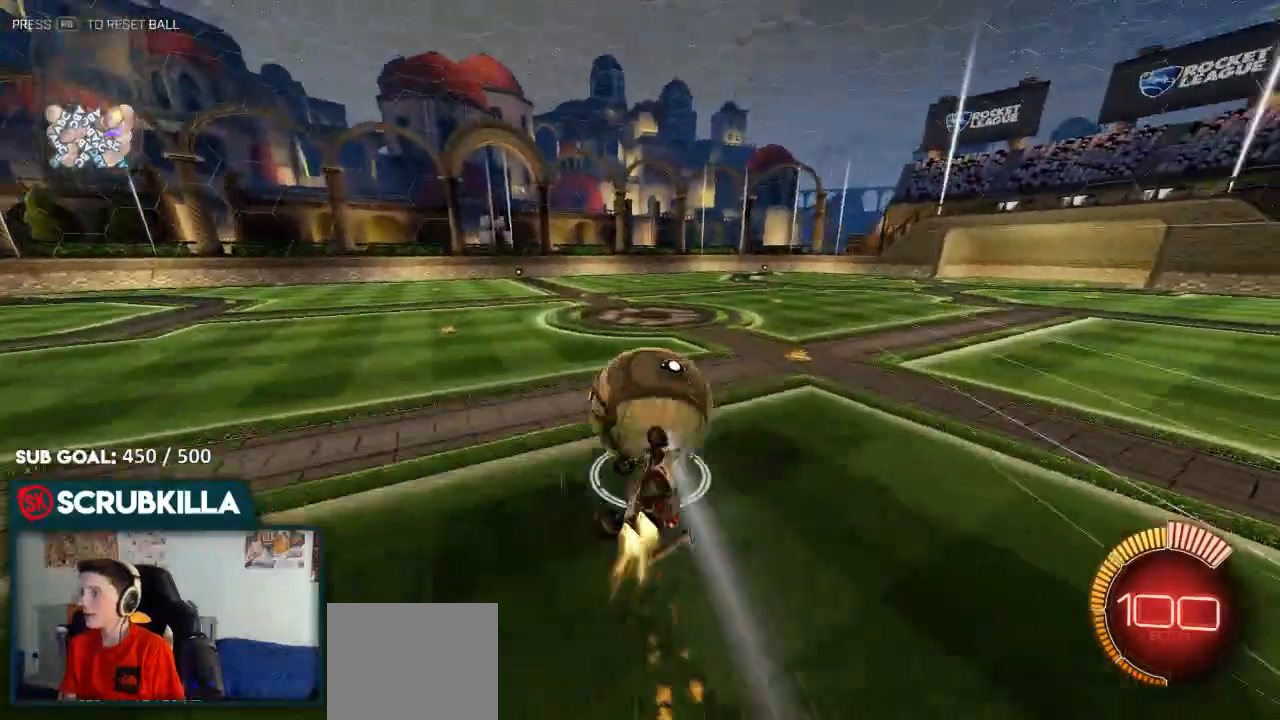
{"dt_ms": 500, "buttons": [], "left_stick": "center", "right_stick": "center", "events": [[200, "X", "up"], [267, "A", "up"], [267, "B", "up"], [267, "left_stick", "up-left"], [400, "left_stick", "center"]]}
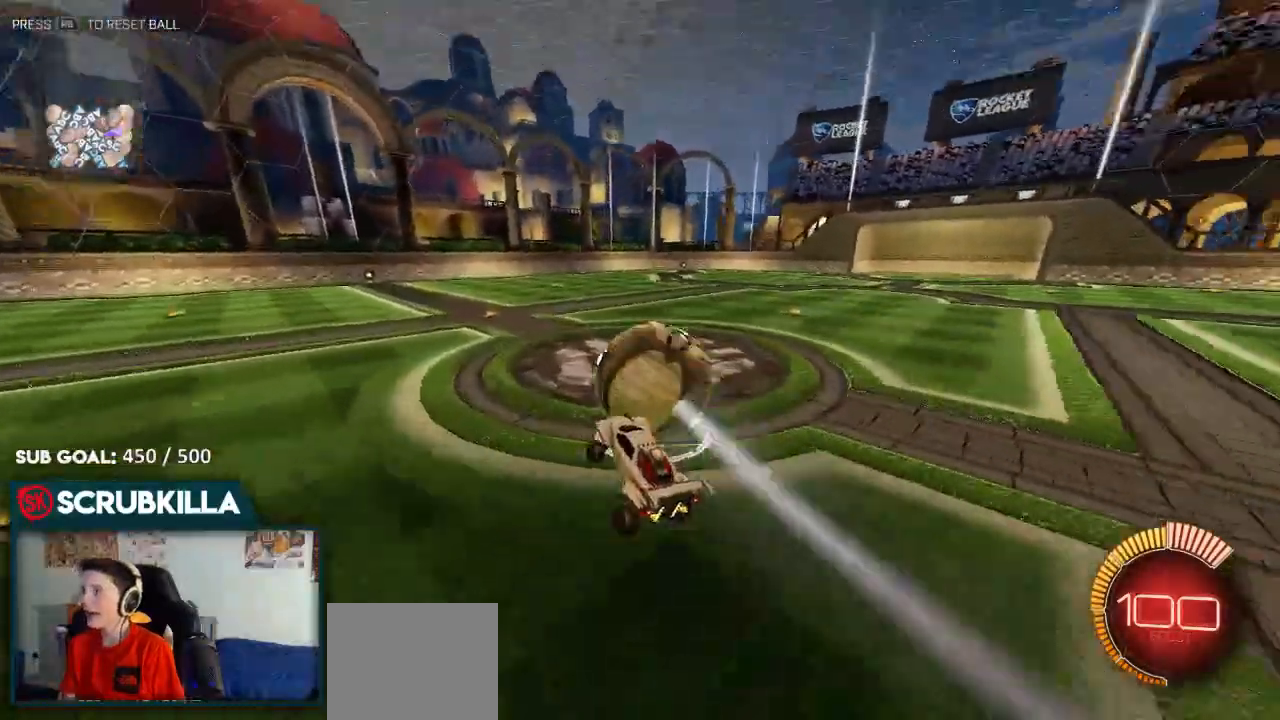
{"dt_ms": 500, "buttons": ["B", "R2"], "left_stick": "right", "right_stick": "center", "events": [[250, "left_stick", "right"], [433, "B", "down"], [433, "R2", "down"]]}